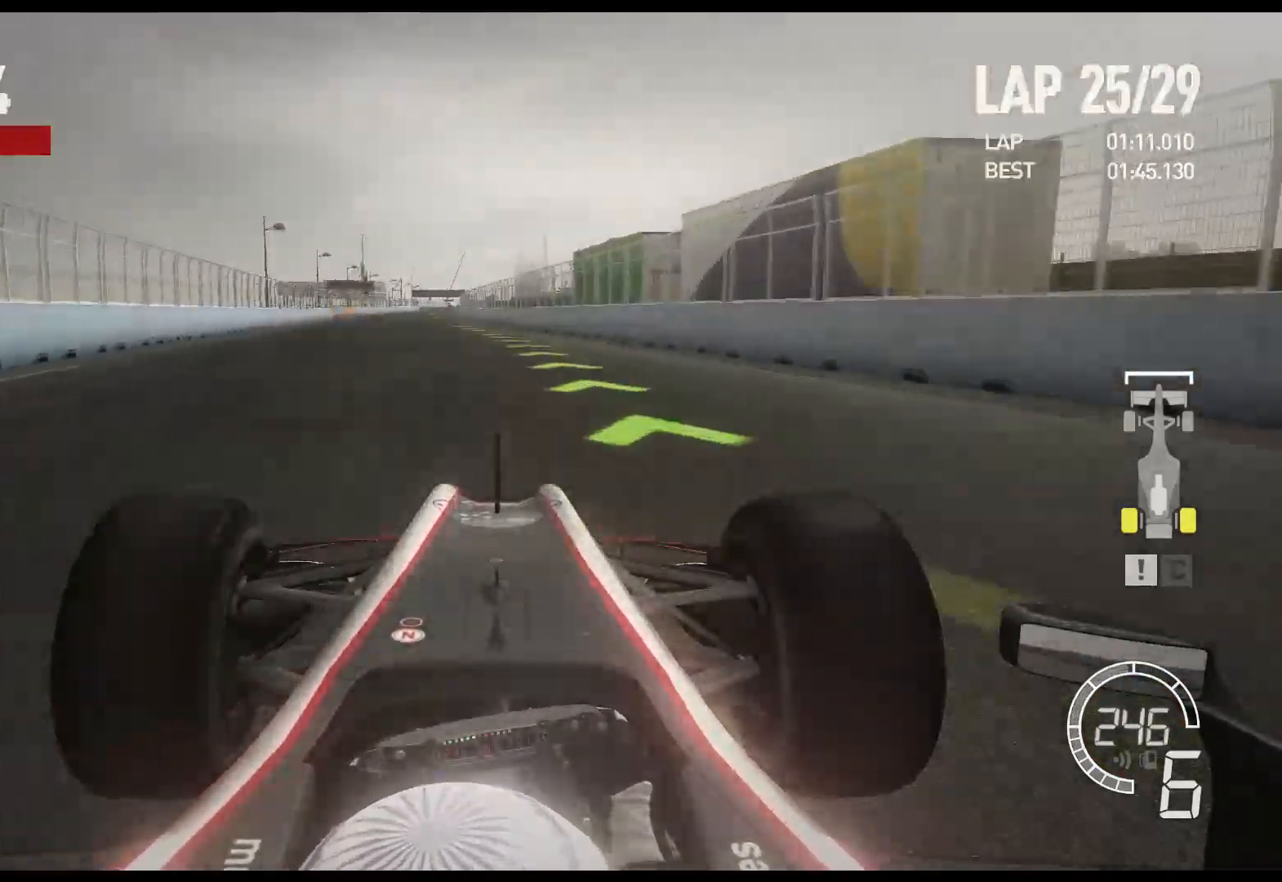
Gameplay with a controller (Xbox layout); each line is a JSON object with the inputs held at the frame after it. "events" lists button and stick changes between this image and that frame as [ms after this image, input, new state], when the widget could be followed in between.
{"buttons": ["R2"], "left_stick": "left", "right_stick": "center", "events": []}
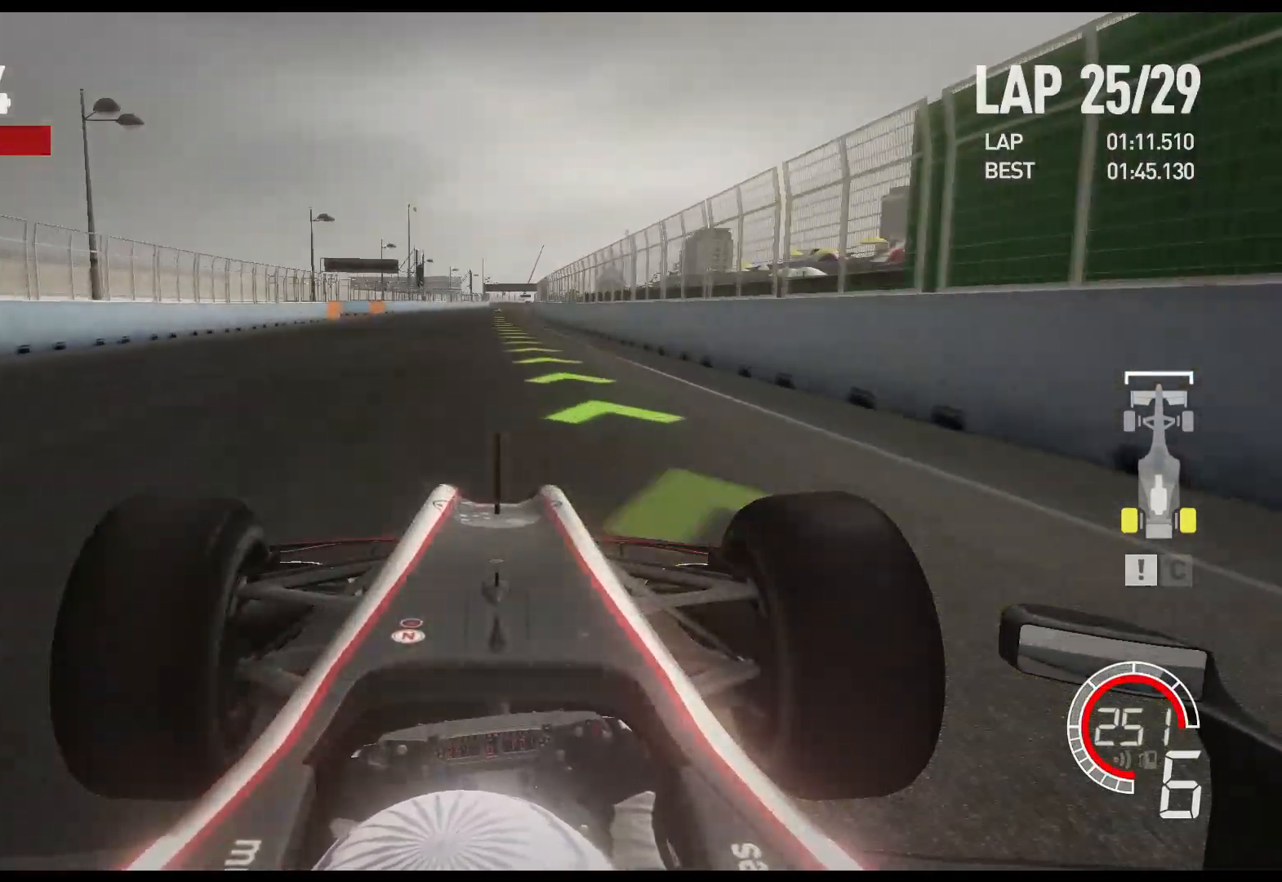
{"buttons": ["A", "R2"], "left_stick": "center", "right_stick": "center", "events": [[83, "left_stick", "center"], [400, "A", "down"]]}
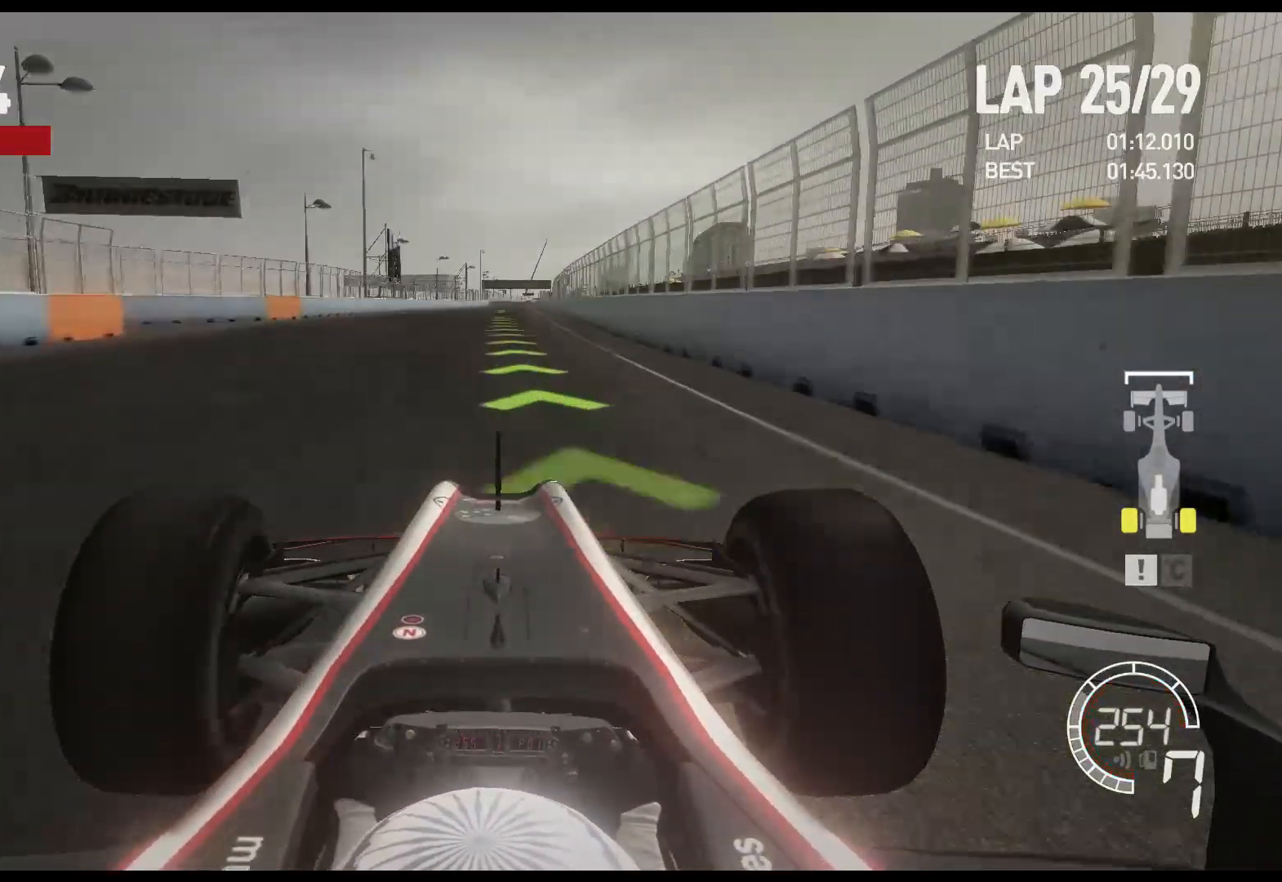
{"buttons": ["R2"], "left_stick": "center", "right_stick": "center", "events": [[33, "A", "up"]]}
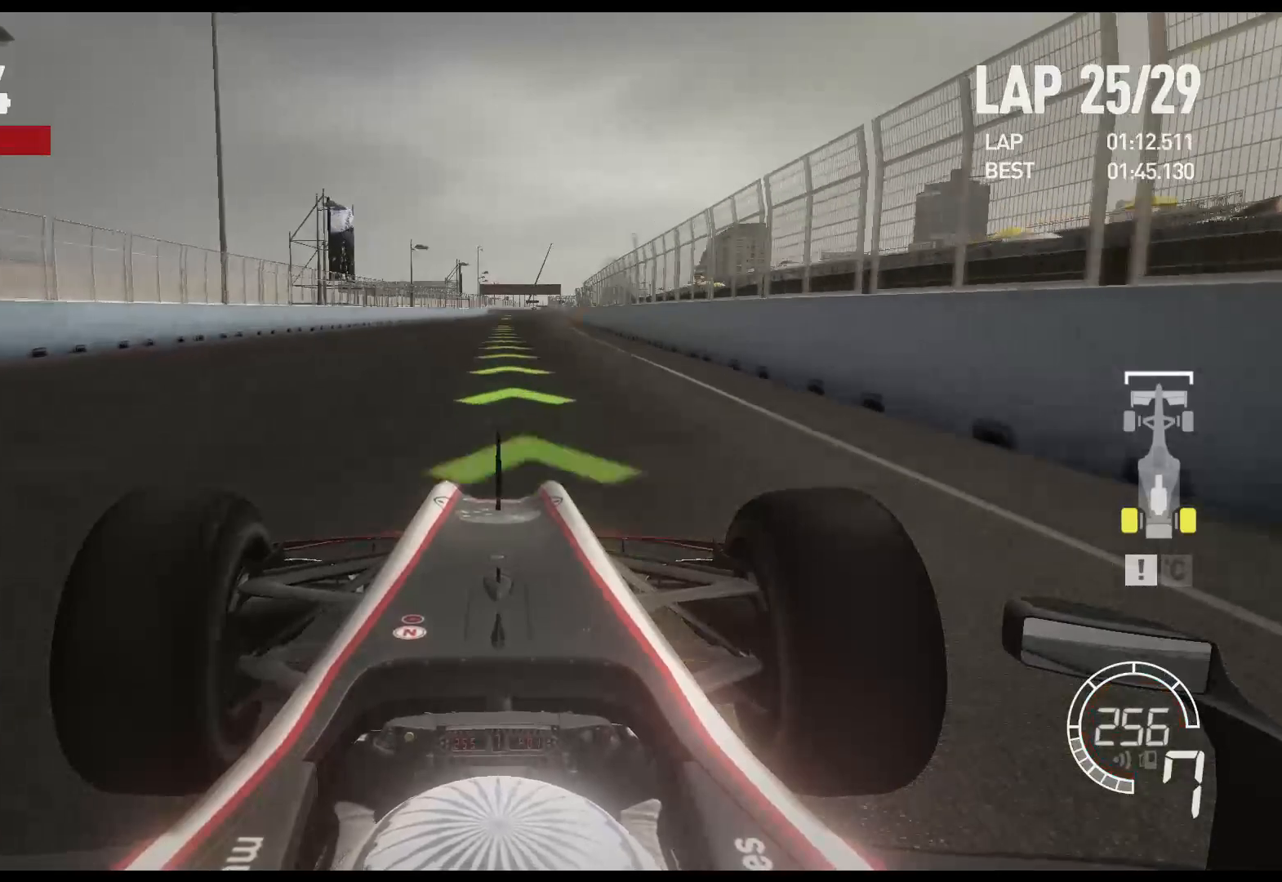
{"buttons": ["R2"], "left_stick": "center", "right_stick": "center", "events": []}
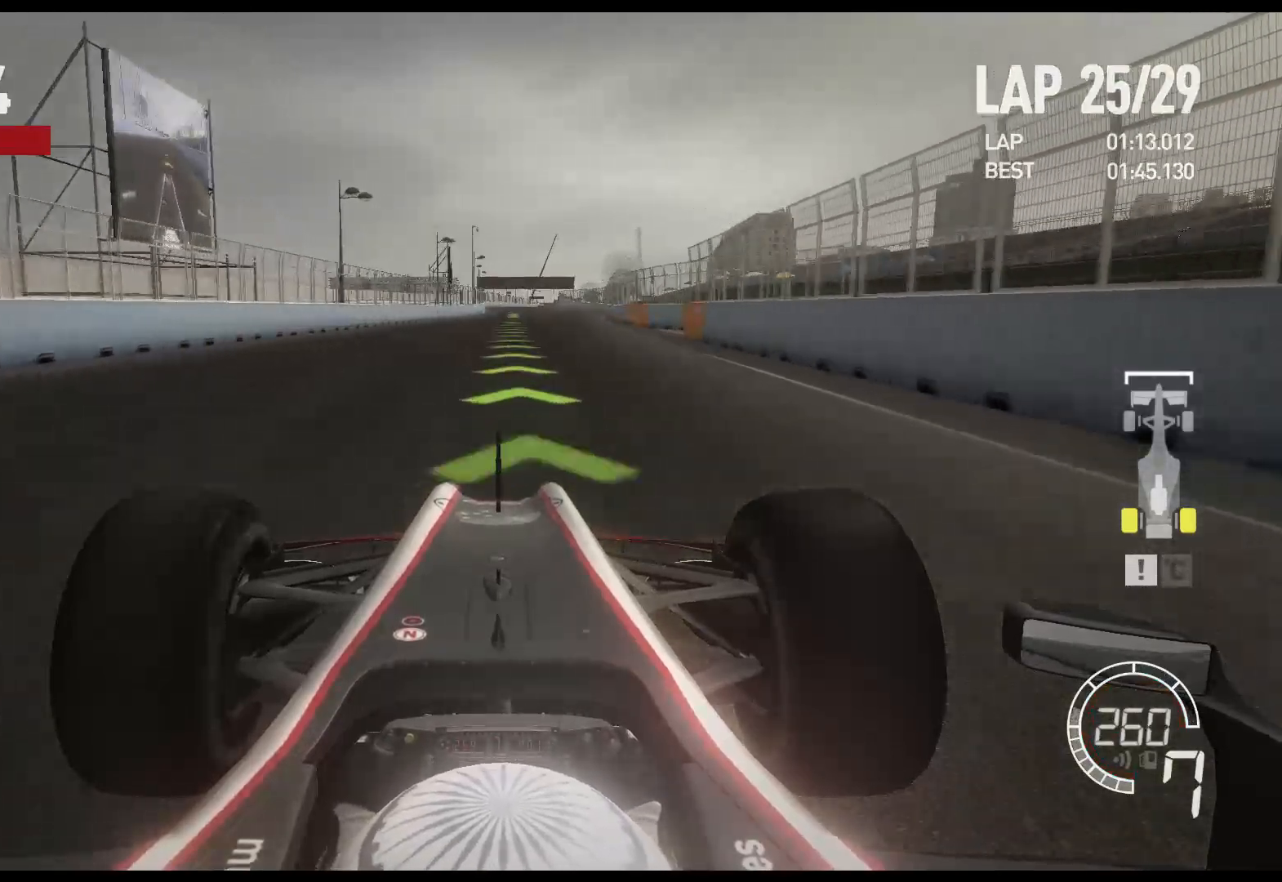
{"buttons": ["R2"], "left_stick": "right", "right_stick": "center", "events": [[500, "left_stick", "right"]]}
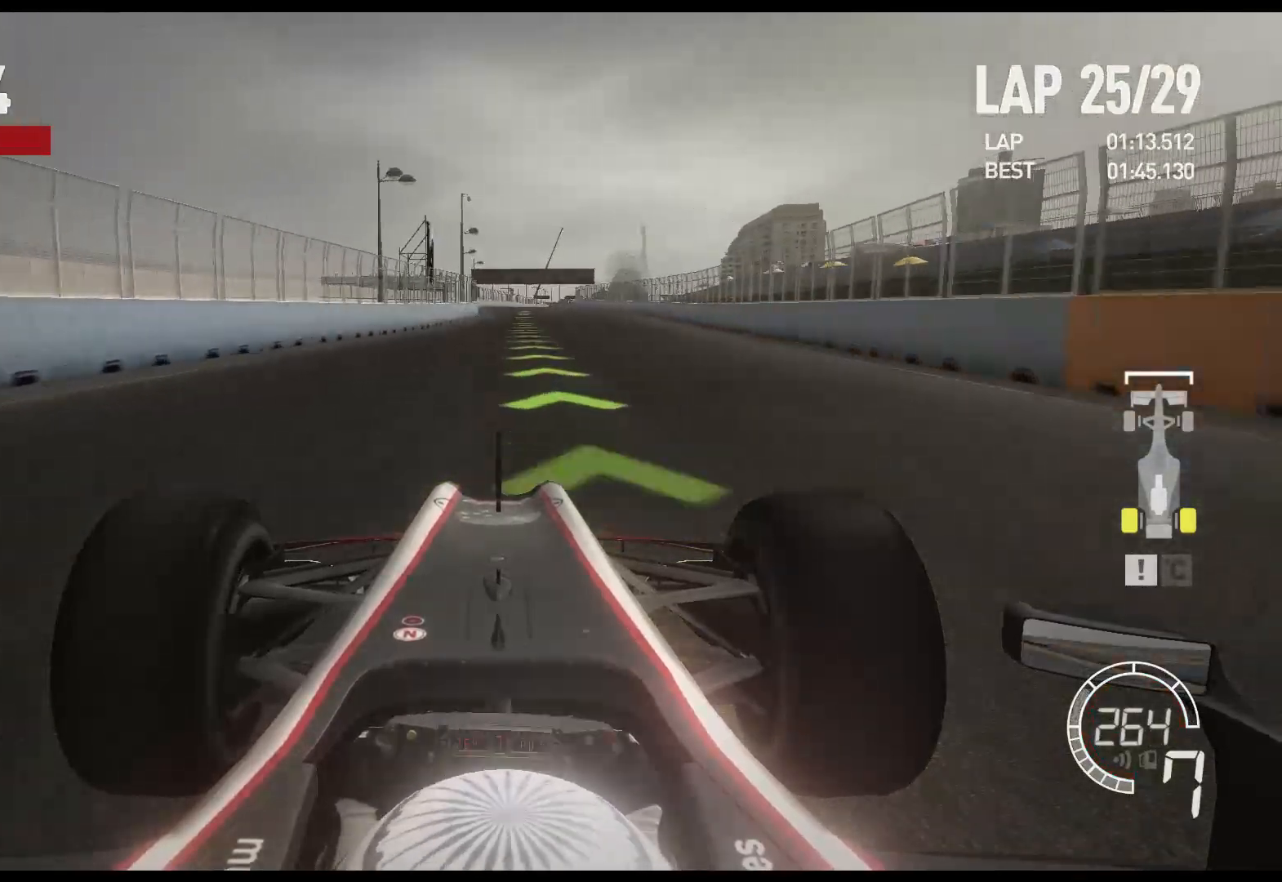
{"buttons": ["R2"], "left_stick": "center", "right_stick": "center", "events": [[217, "left_stick", "center"]]}
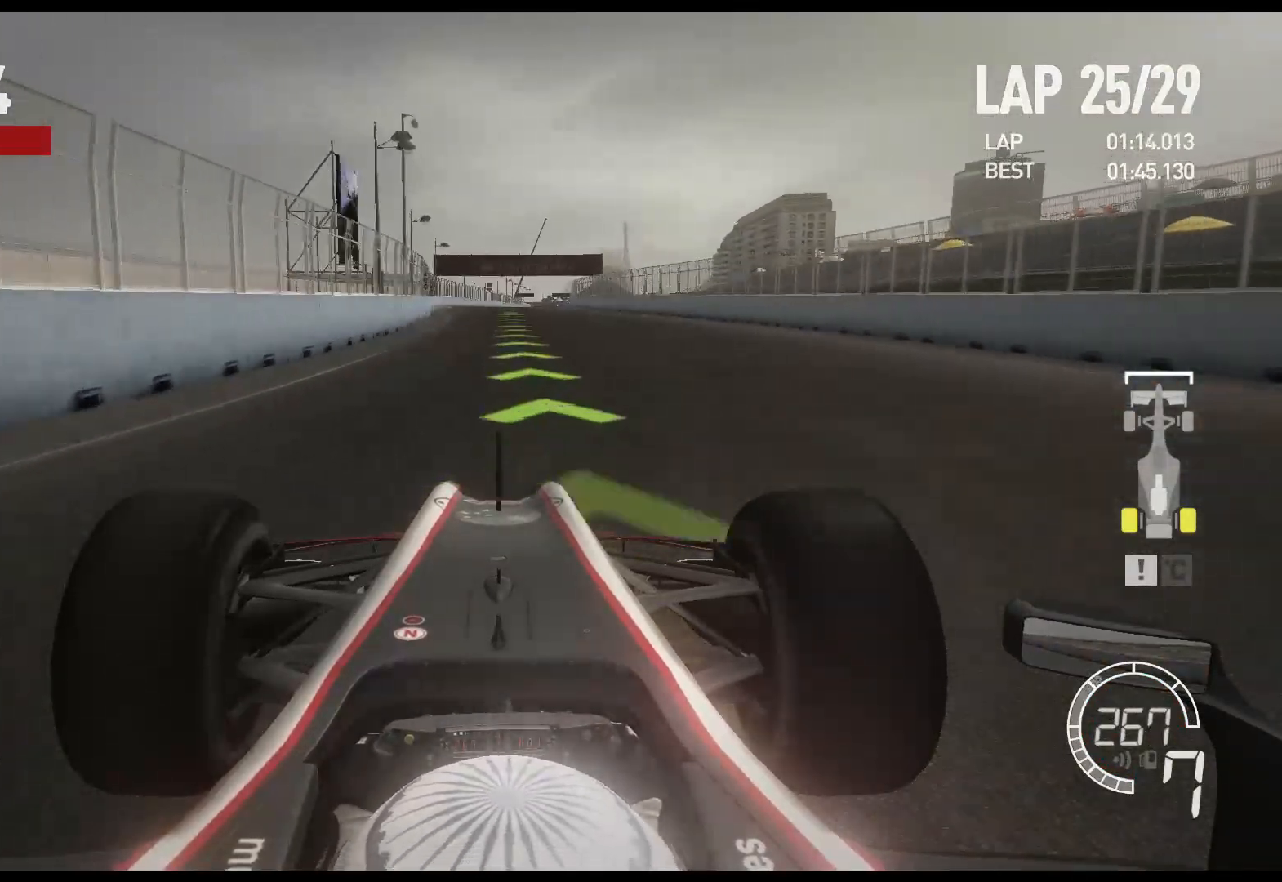
{"buttons": ["R2"], "left_stick": "center", "right_stick": "center", "events": []}
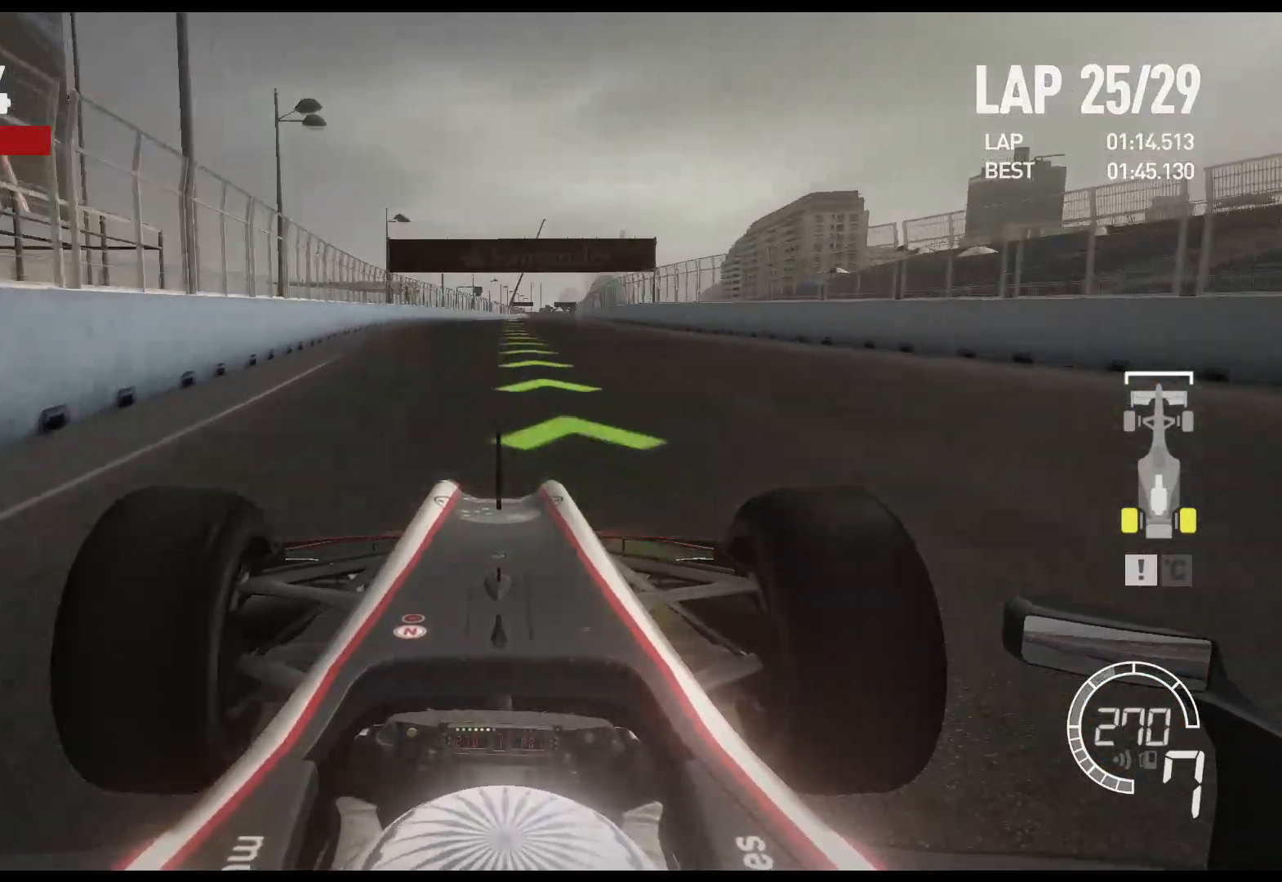
{"buttons": ["R2"], "left_stick": "center", "right_stick": "center", "events": []}
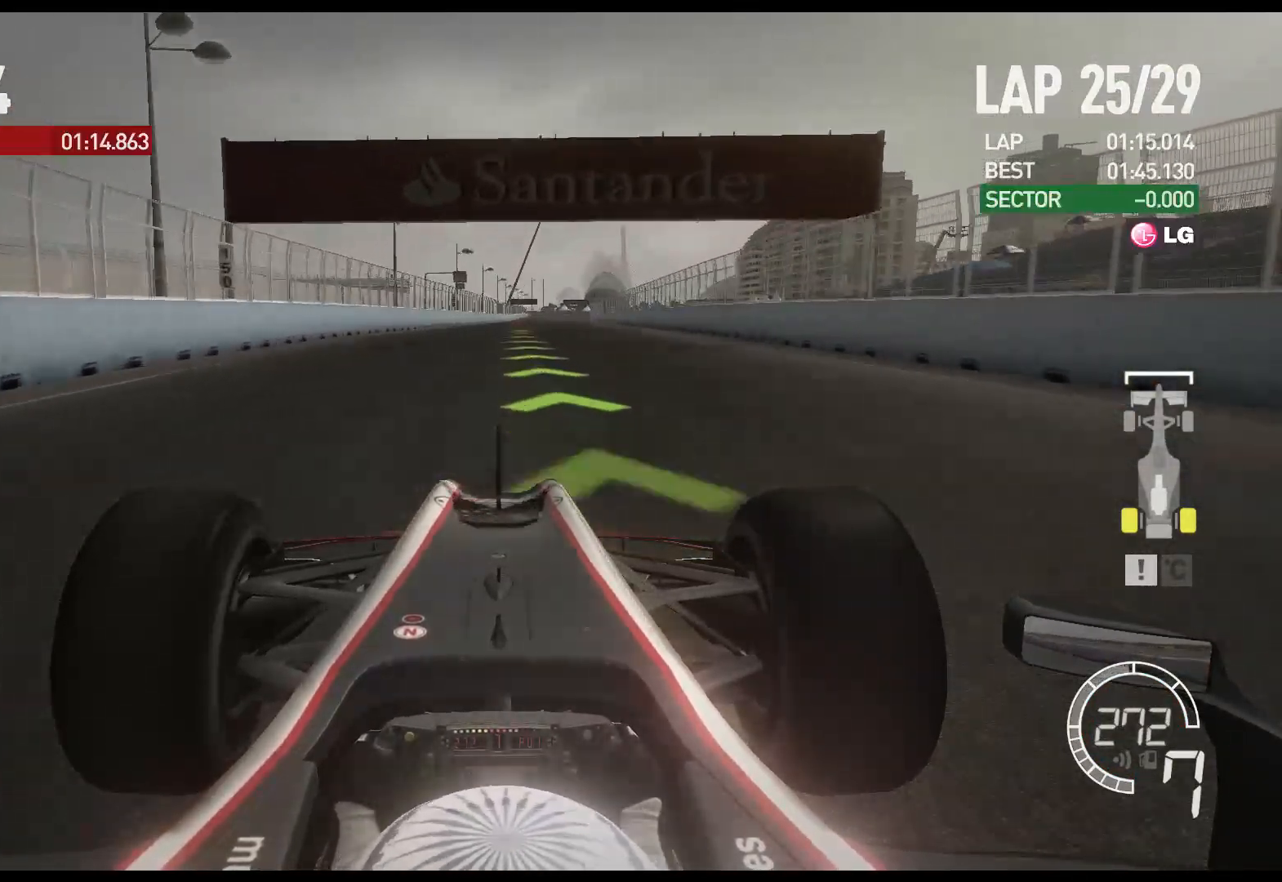
{"buttons": ["R2"], "left_stick": "center", "right_stick": "center", "events": []}
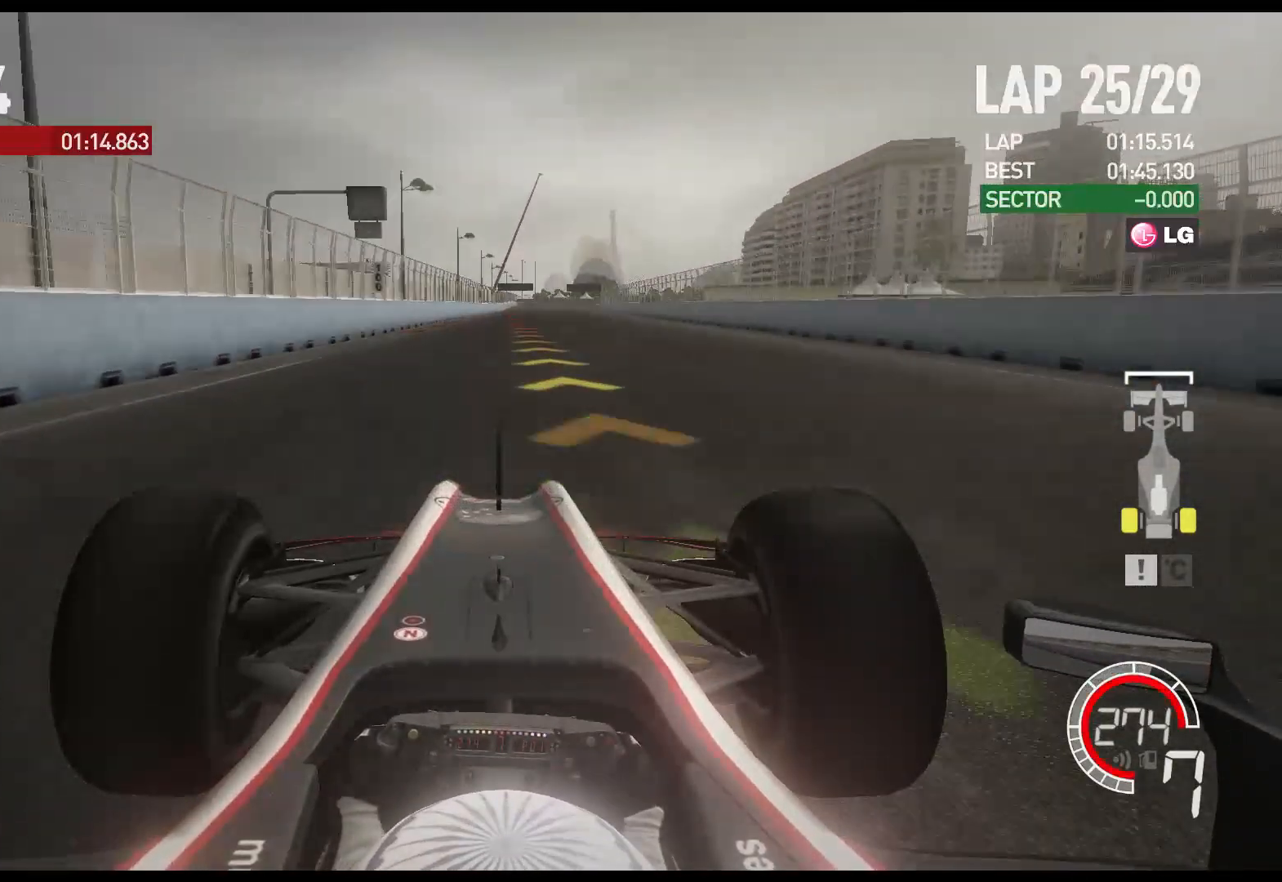
{"buttons": ["L2"], "left_stick": "center", "right_stick": "center", "events": [[183, "L2", "down"], [267, "R2", "up"], [383, "X", "down"], [500, "X", "up"]]}
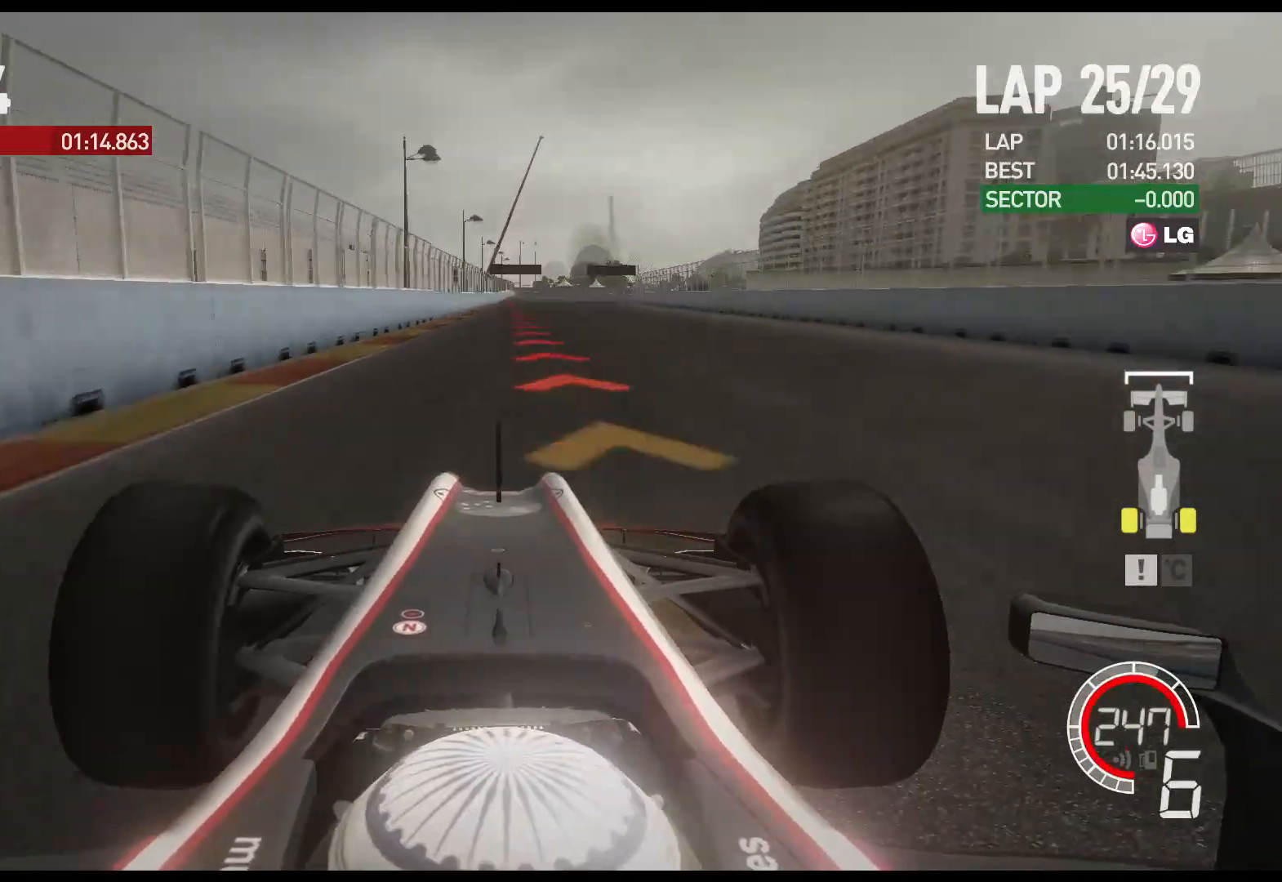
{"buttons": ["L2"], "left_stick": "center", "right_stick": "center", "events": [[117, "X", "down"], [233, "X", "up"]]}
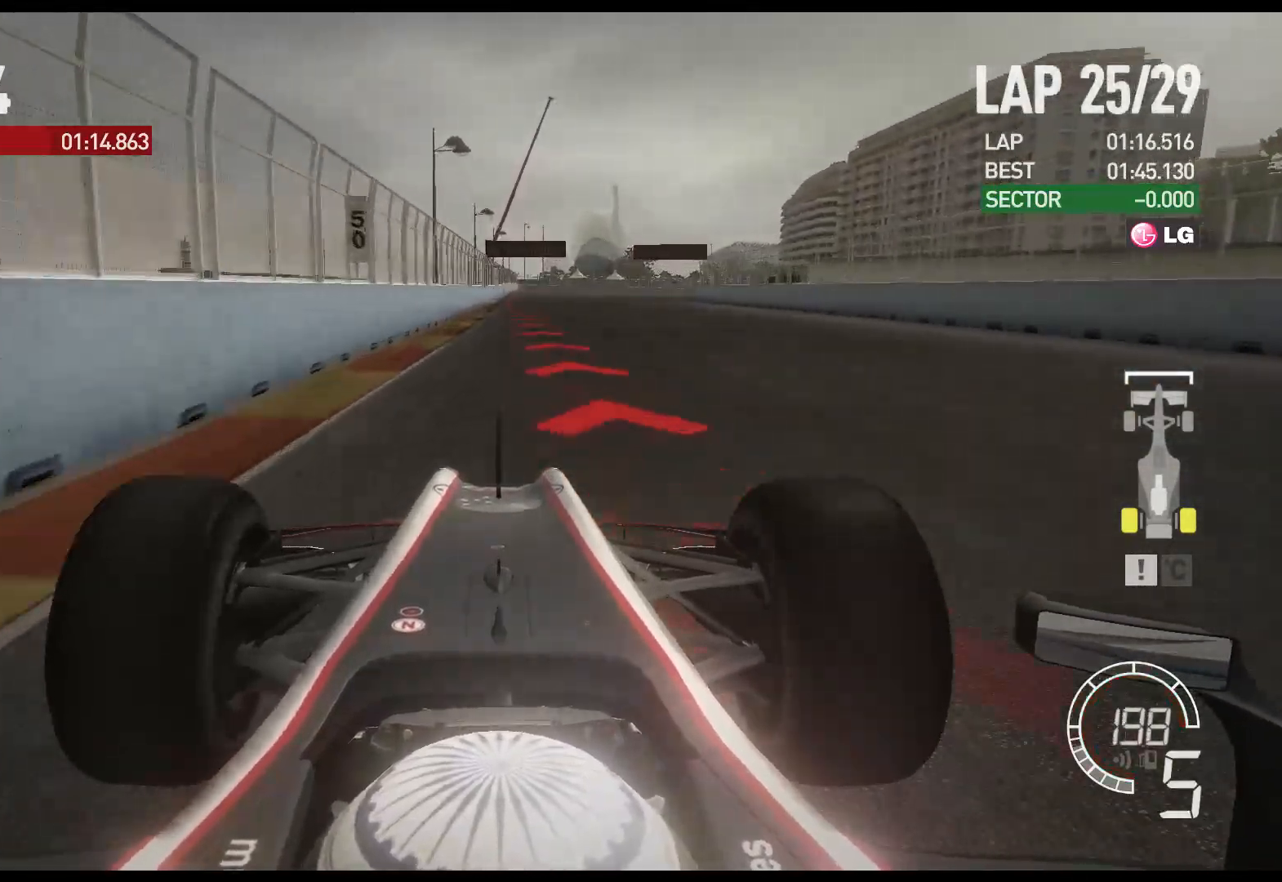
{"buttons": ["L2"], "left_stick": "right", "right_stick": "center", "events": [[33, "X", "down"], [150, "X", "up"], [333, "X", "down"], [367, "left_stick", "right"], [433, "X", "up"]]}
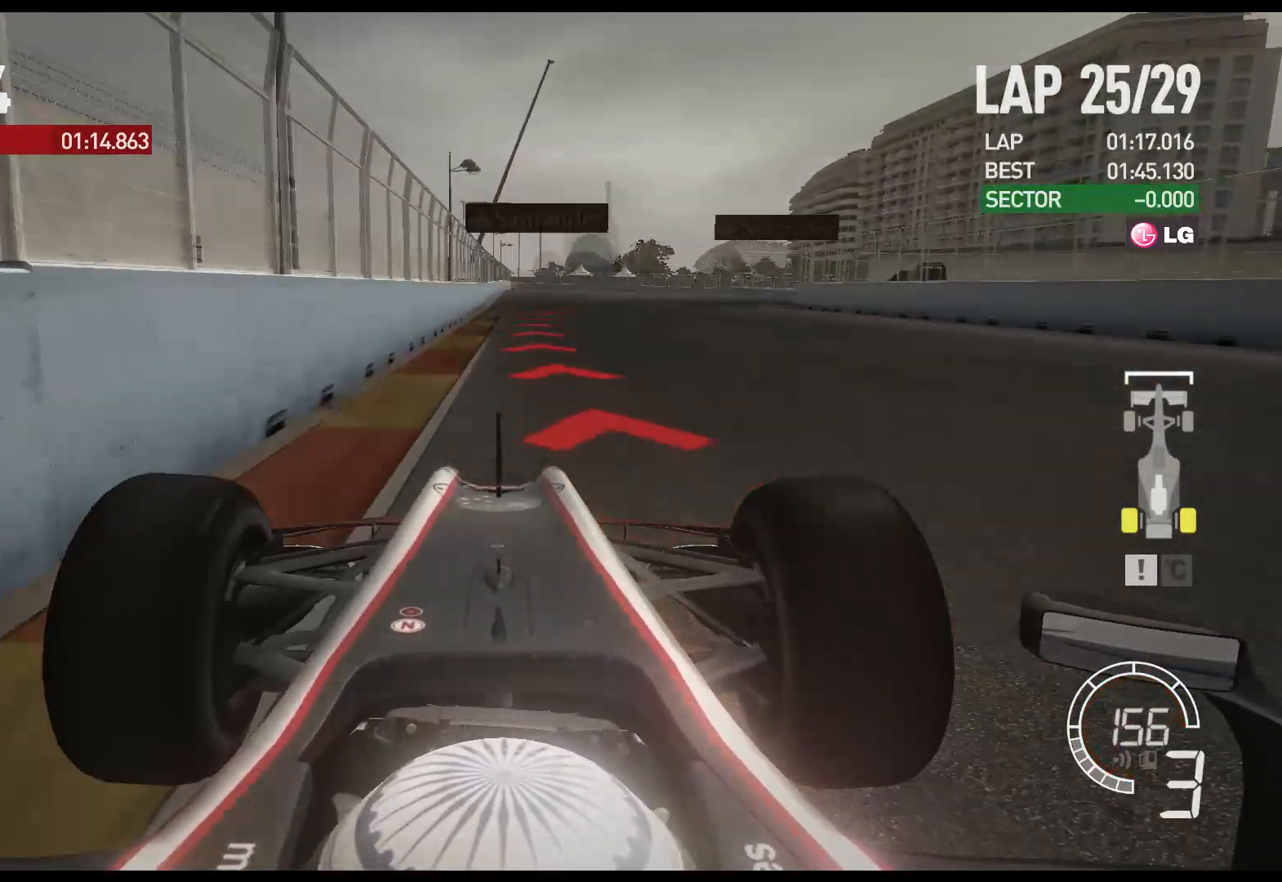
{"buttons": ["L2"], "left_stick": "right", "right_stick": "center", "events": [[167, "X", "down"], [300, "X", "up"]]}
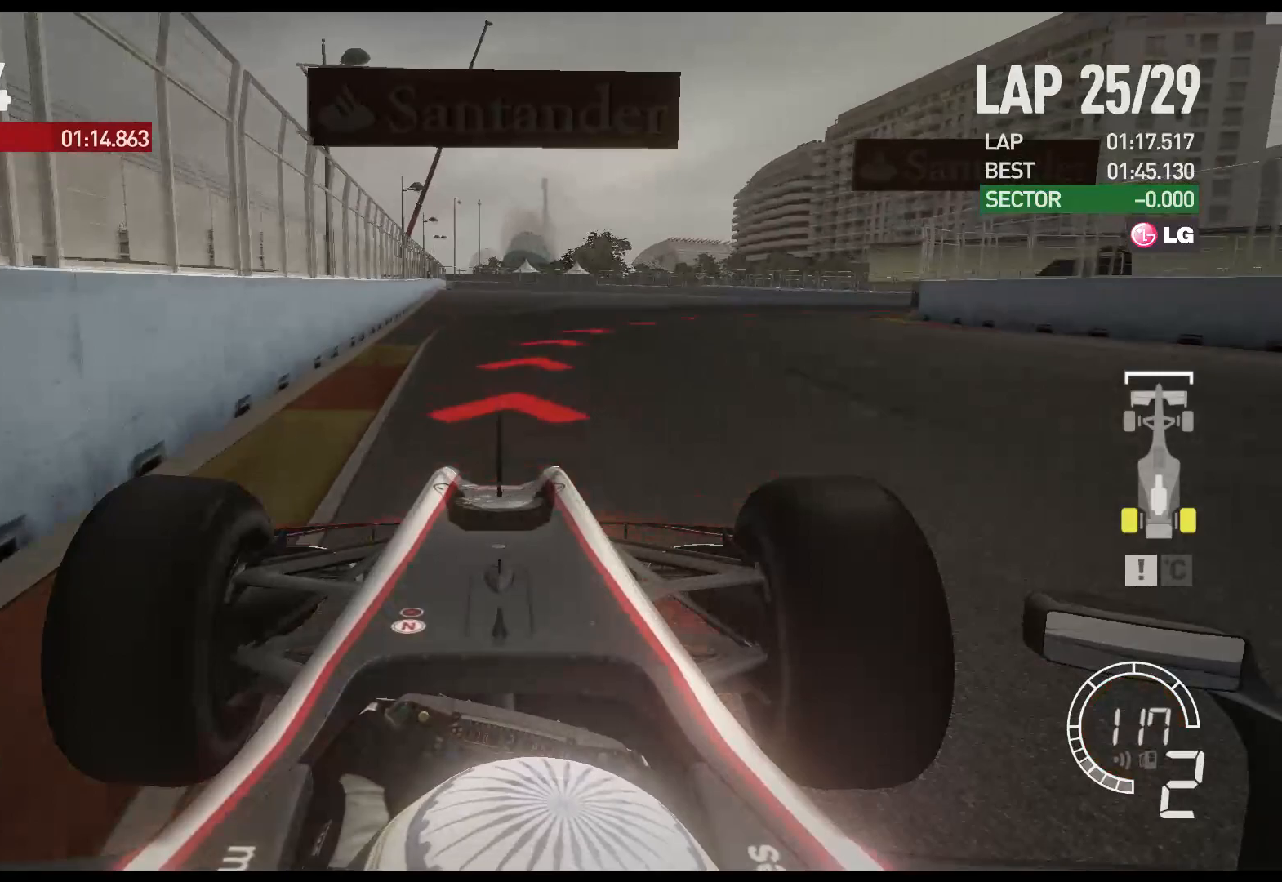
{"buttons": [], "left_stick": "right", "right_stick": "center", "events": [[433, "L2", "up"]]}
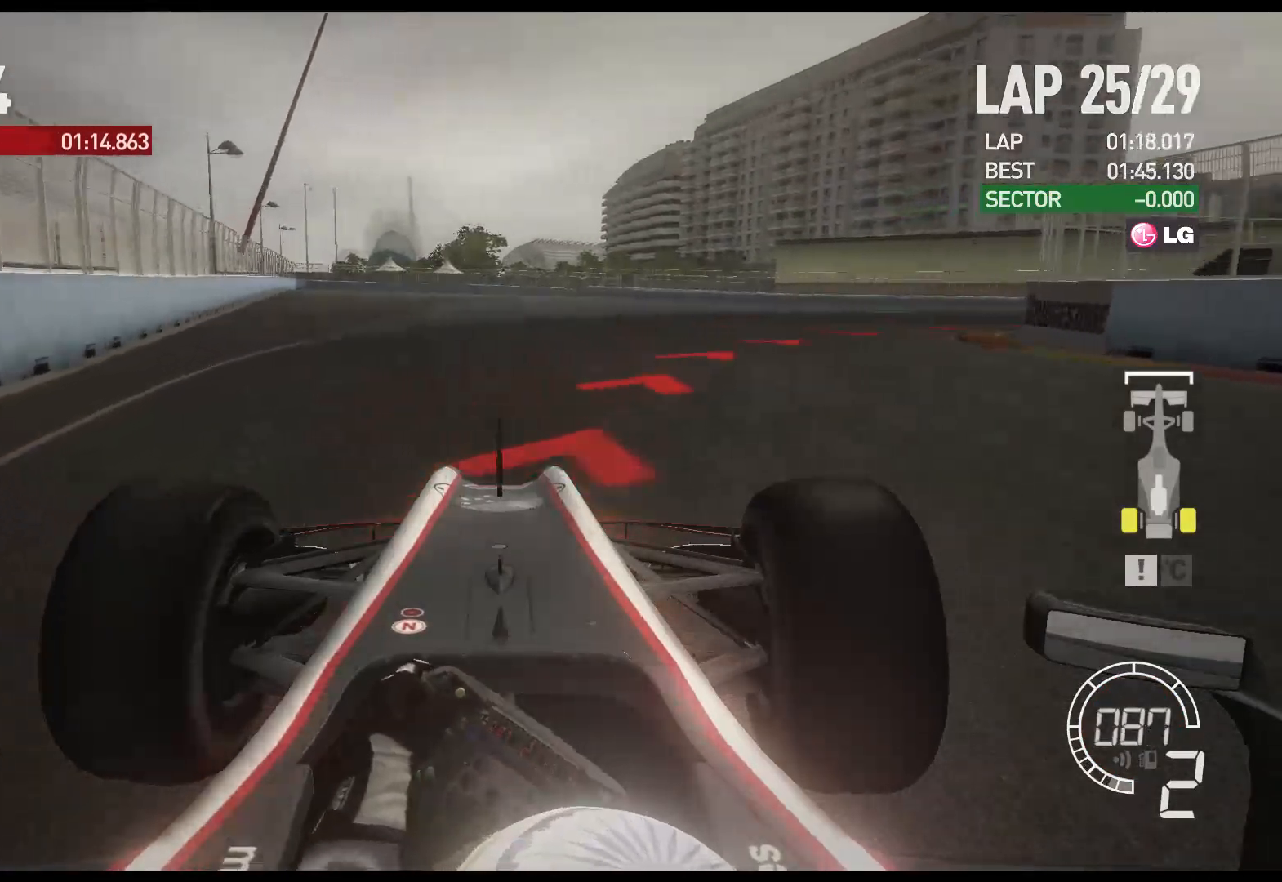
{"buttons": [], "left_stick": "right", "right_stick": "center", "events": [[183, "X", "down"], [300, "X", "up"]]}
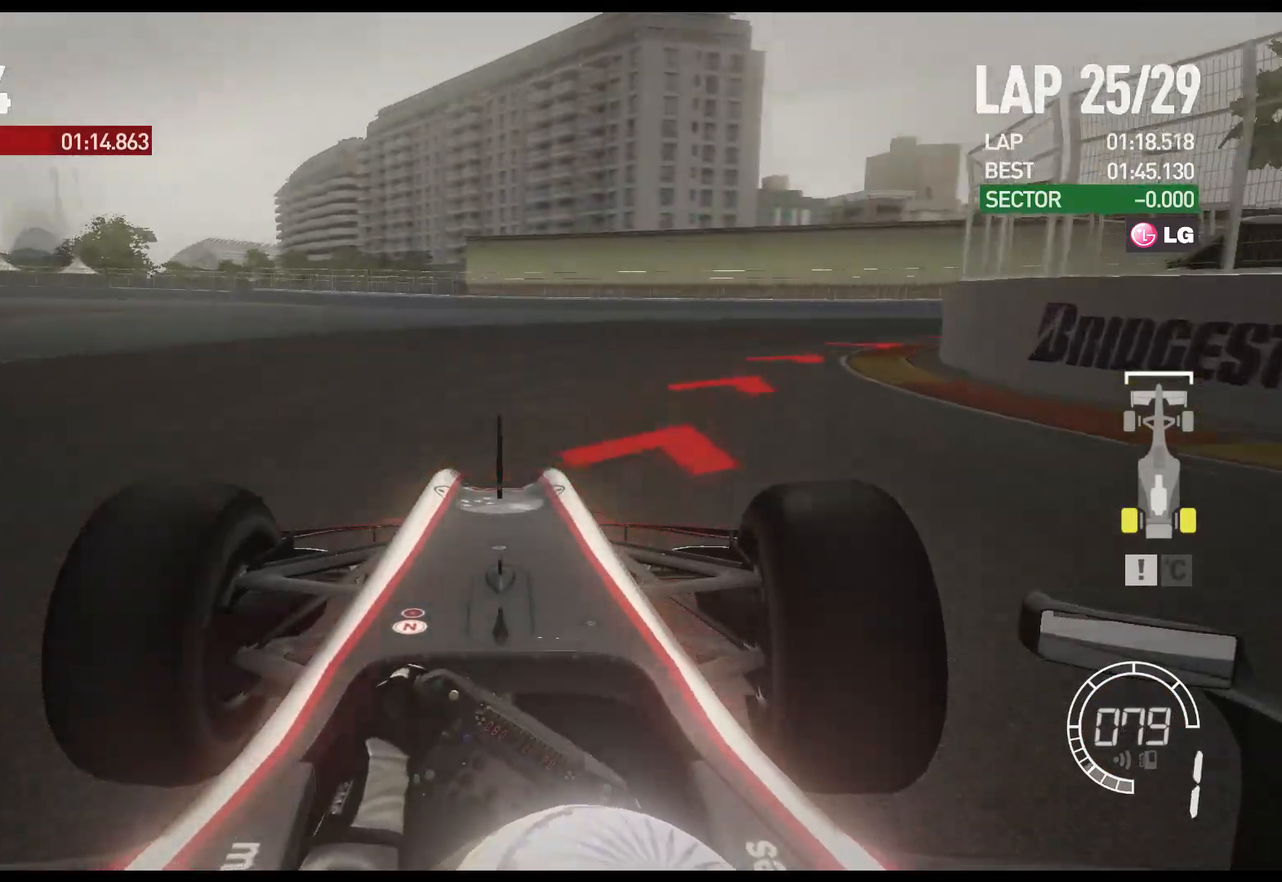
{"buttons": ["R2"], "left_stick": "right", "right_stick": "center", "events": [[67, "R2", "down"], [200, "R2", "up"], [467, "R2", "down"]]}
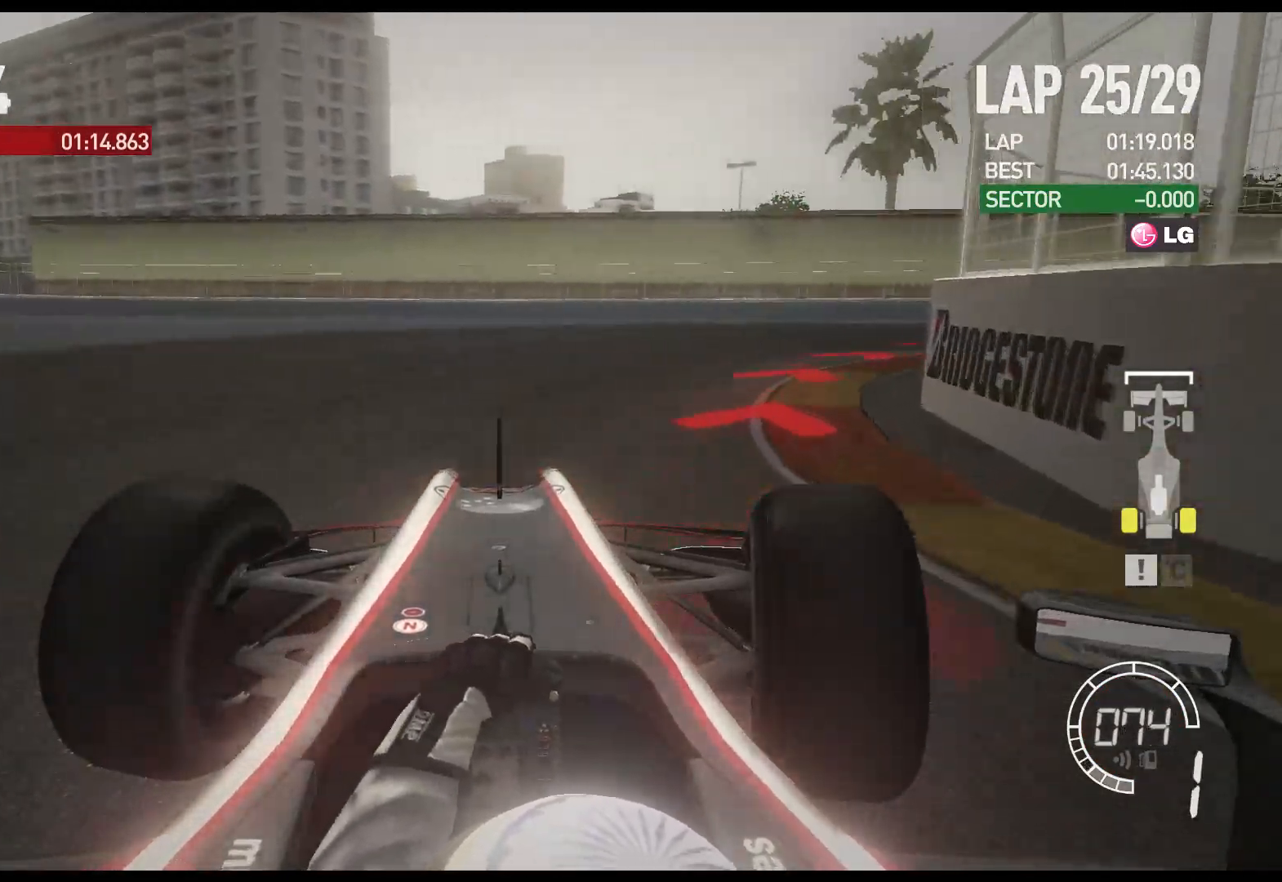
{"buttons": ["R2"], "left_stick": "right", "right_stick": "center", "events": []}
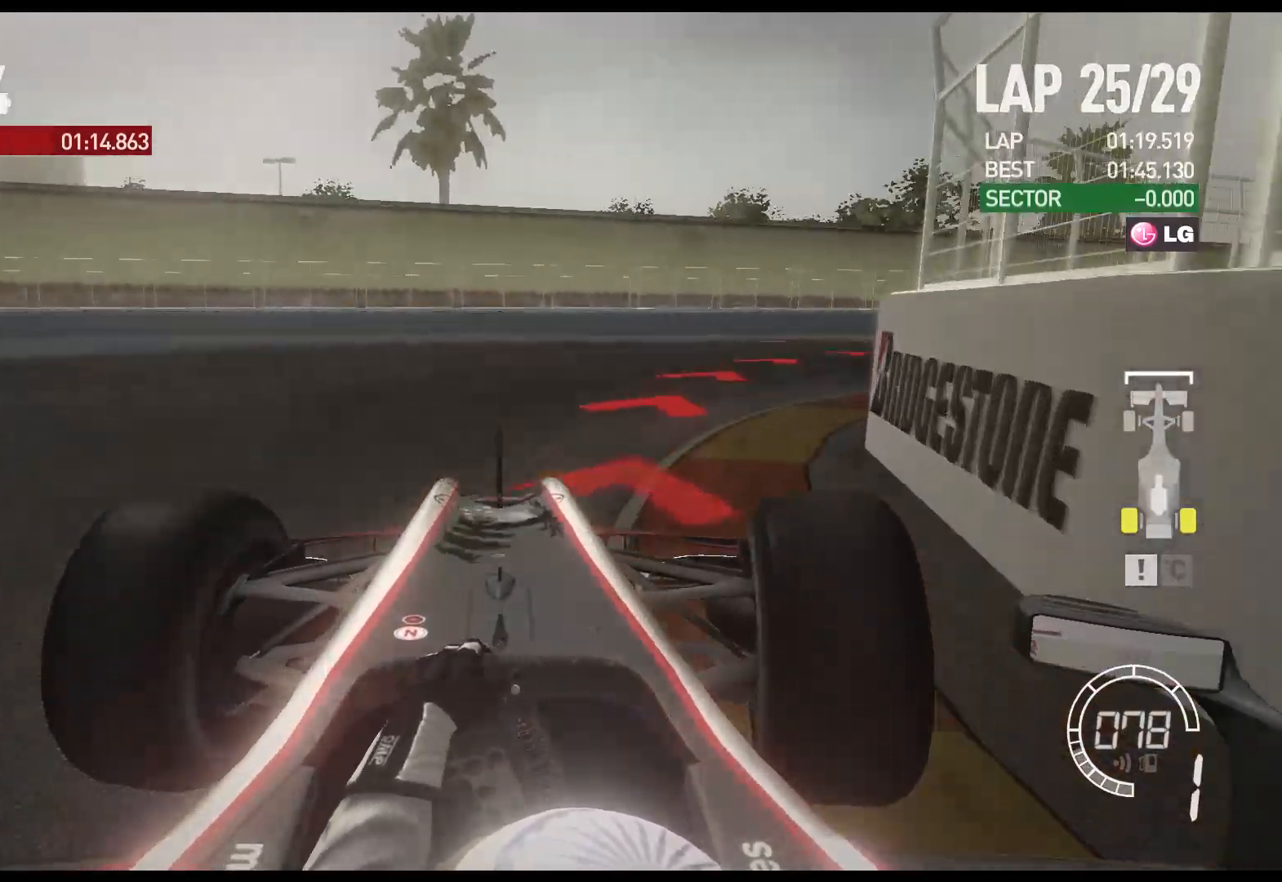
{"buttons": ["R2"], "left_stick": "right", "right_stick": "center", "events": []}
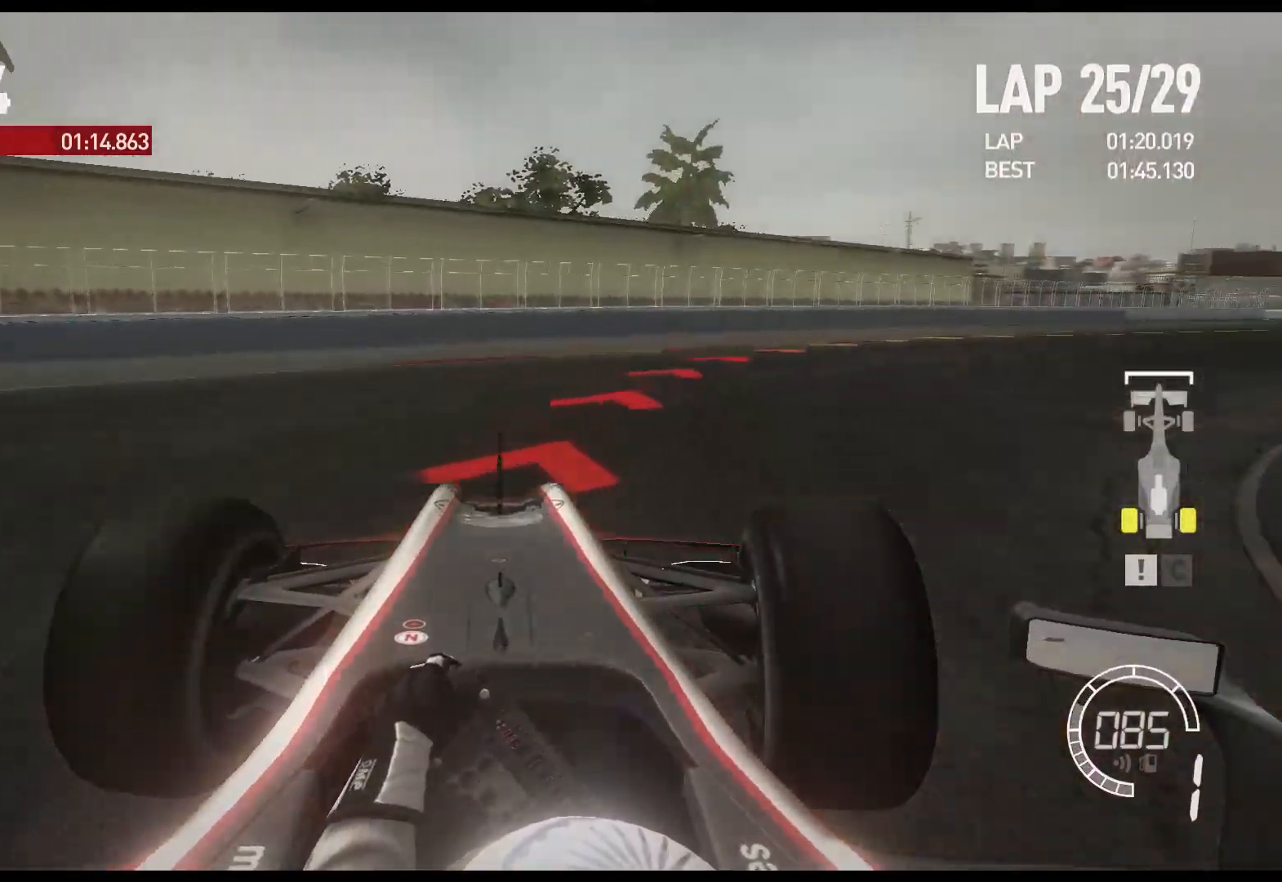
{"buttons": ["A", "R2"], "left_stick": "right", "right_stick": "center", "events": [[400, "A", "down"]]}
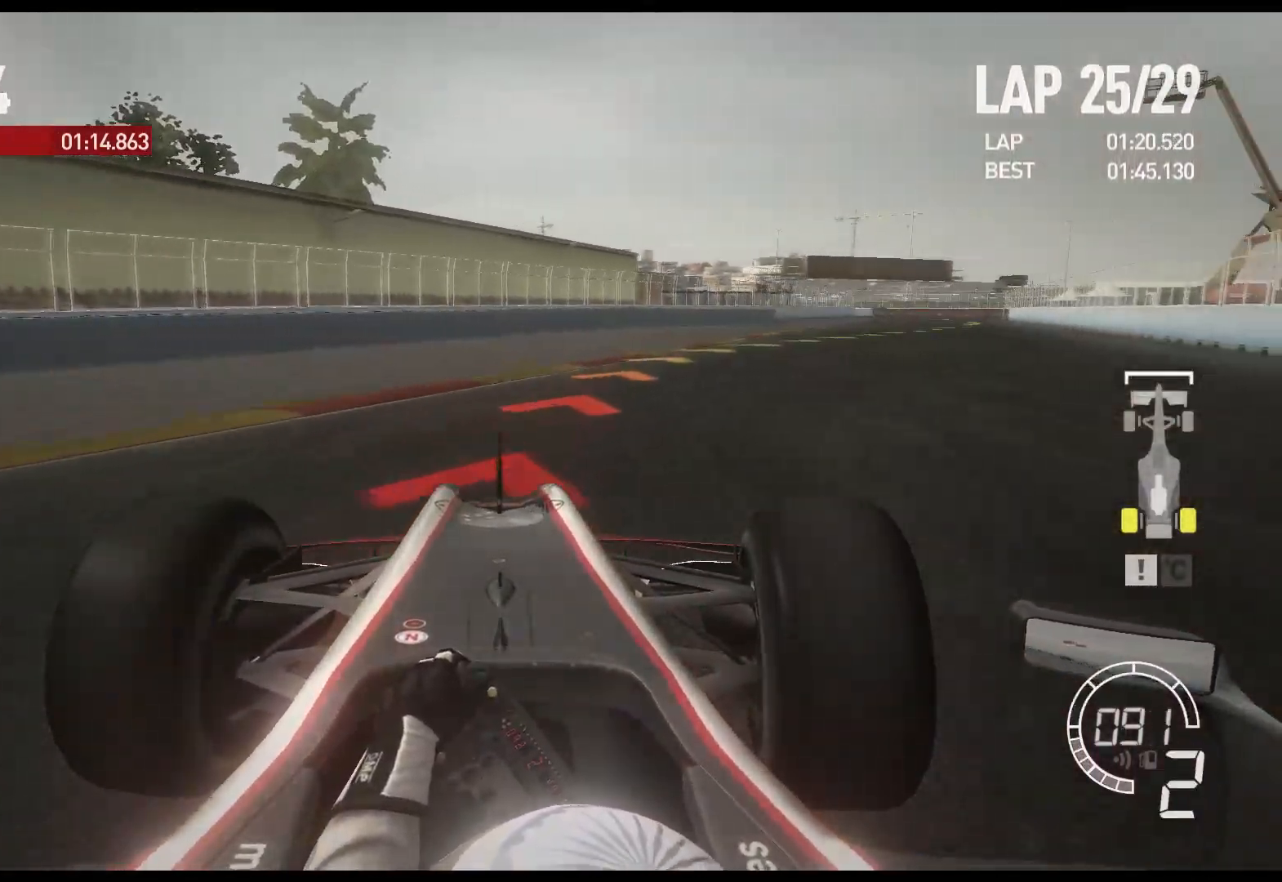
{"buttons": ["R2"], "left_stick": "right", "right_stick": "center", "events": [[33, "A", "up"]]}
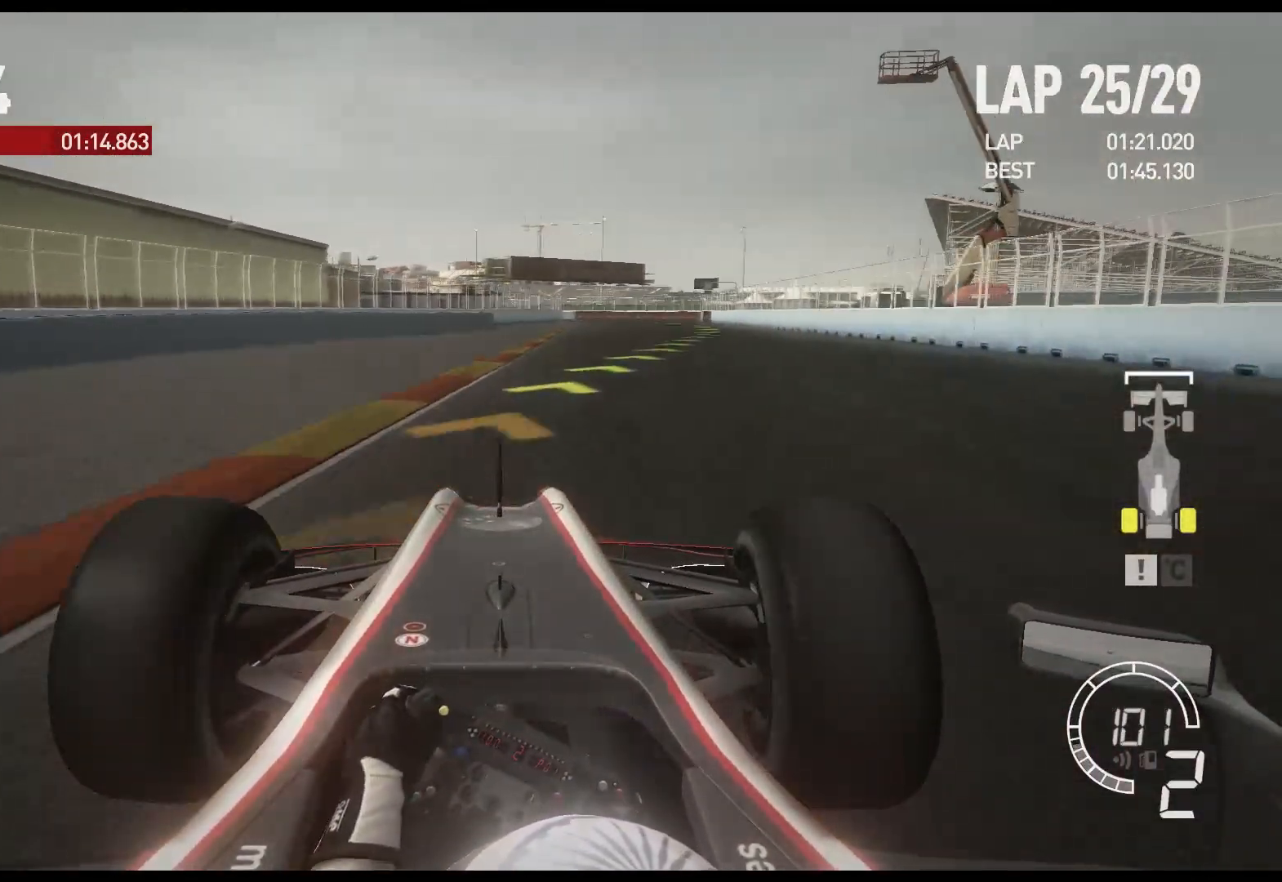
{"buttons": ["R2"], "left_stick": "right", "right_stick": "center", "events": []}
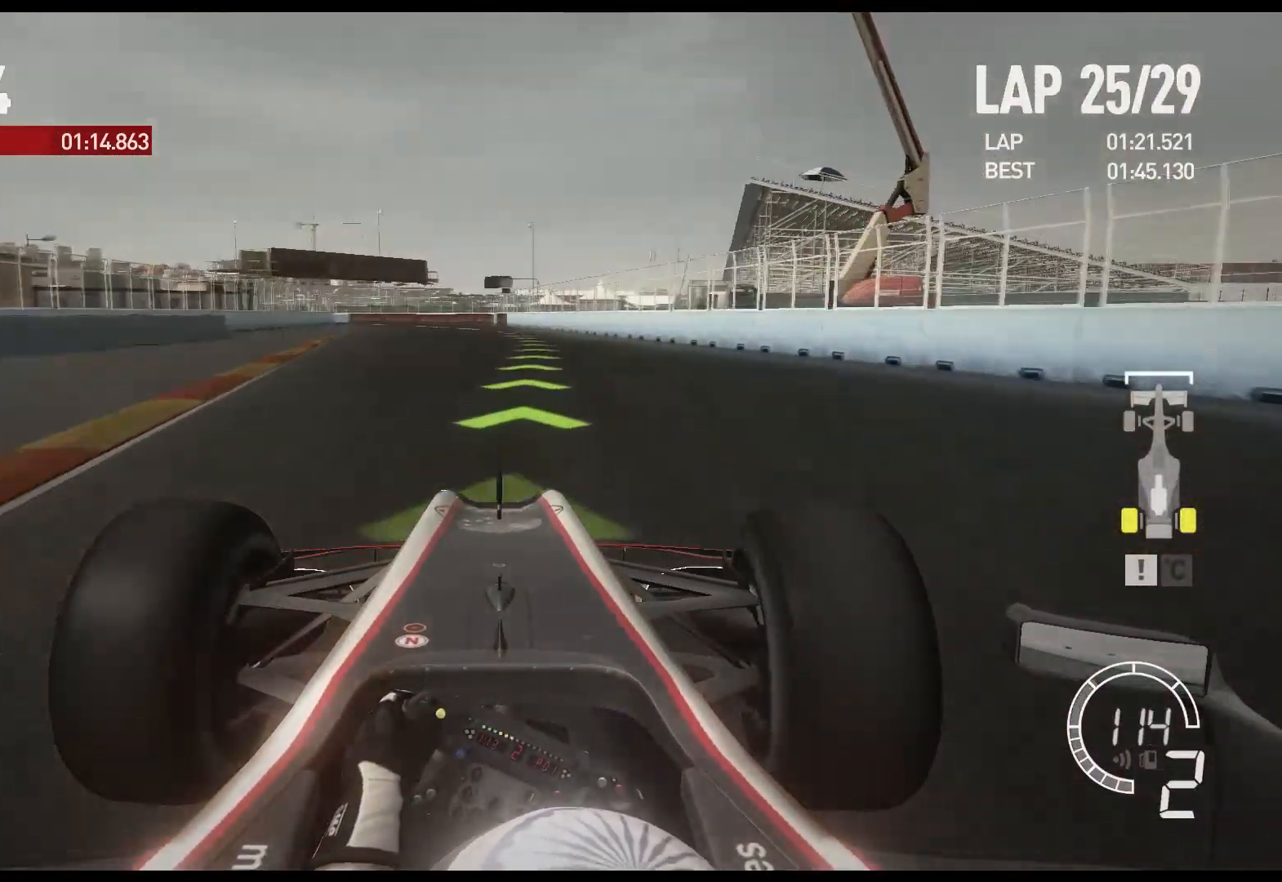
{"buttons": ["R2"], "left_stick": "center", "right_stick": "center", "events": [[167, "A", "down"], [167, "left_stick", "center"], [300, "A", "up"]]}
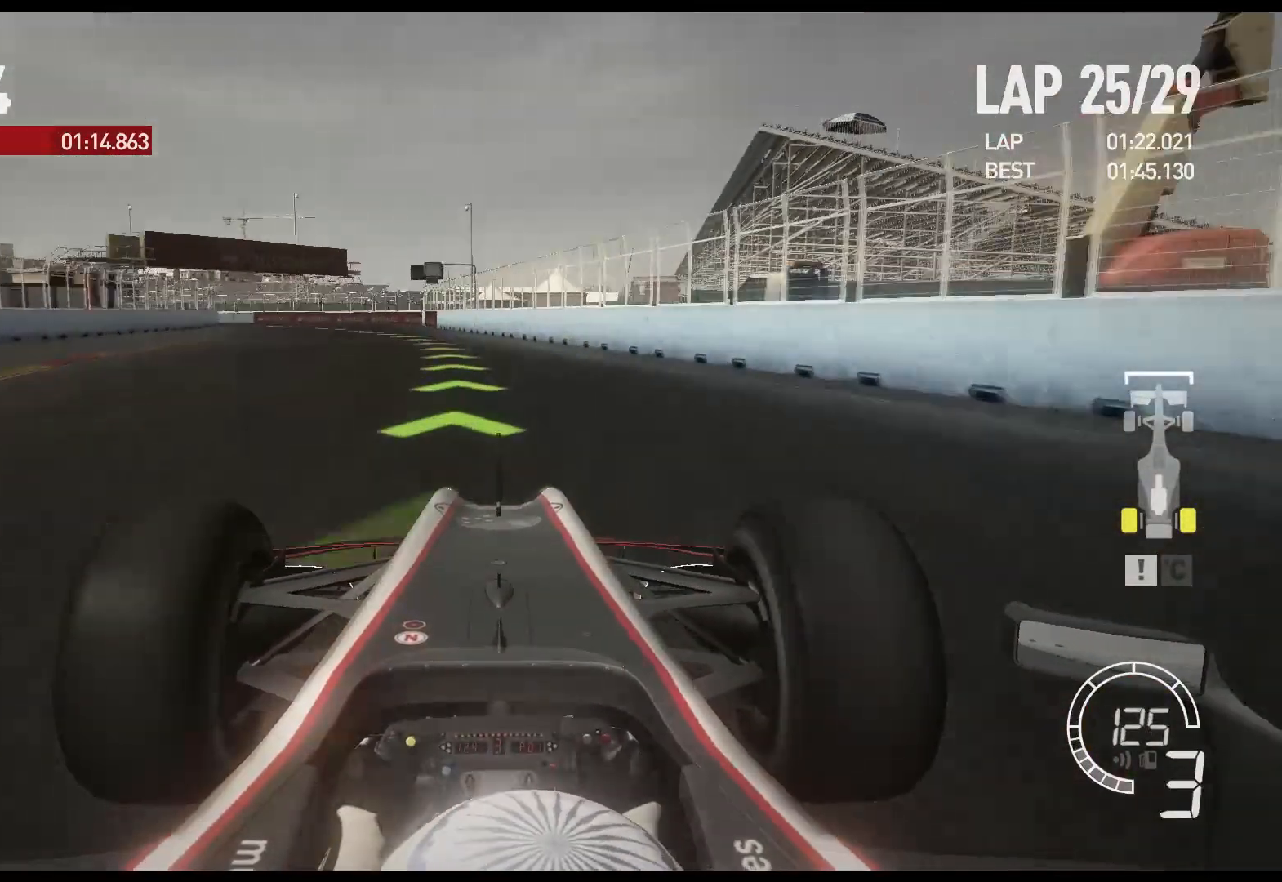
{"buttons": ["R2"], "left_stick": "left", "right_stick": "center", "events": [[50, "left_stick", "left"]]}
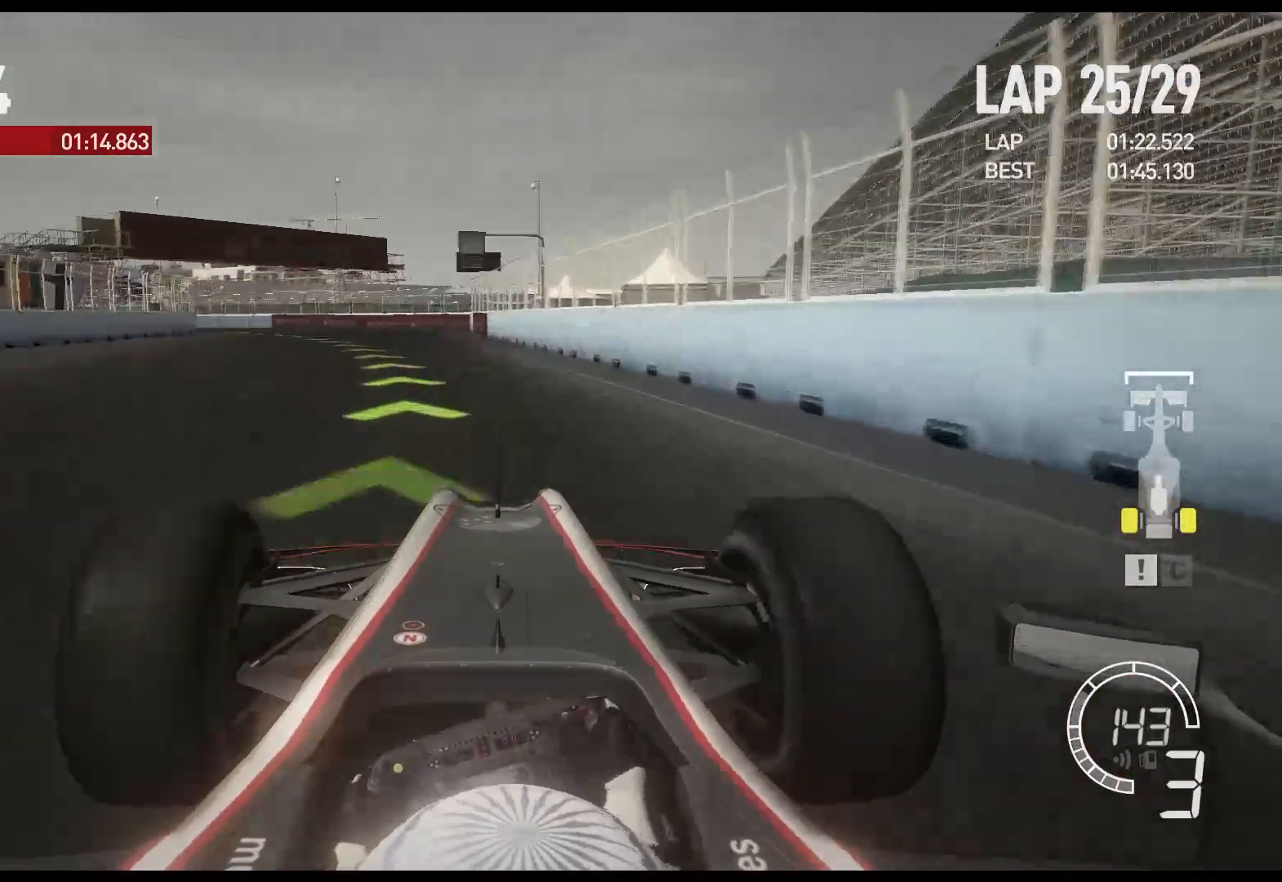
{"buttons": ["R2"], "left_stick": "left", "right_stick": "center", "events": [[267, "A", "down"], [367, "A", "up"]]}
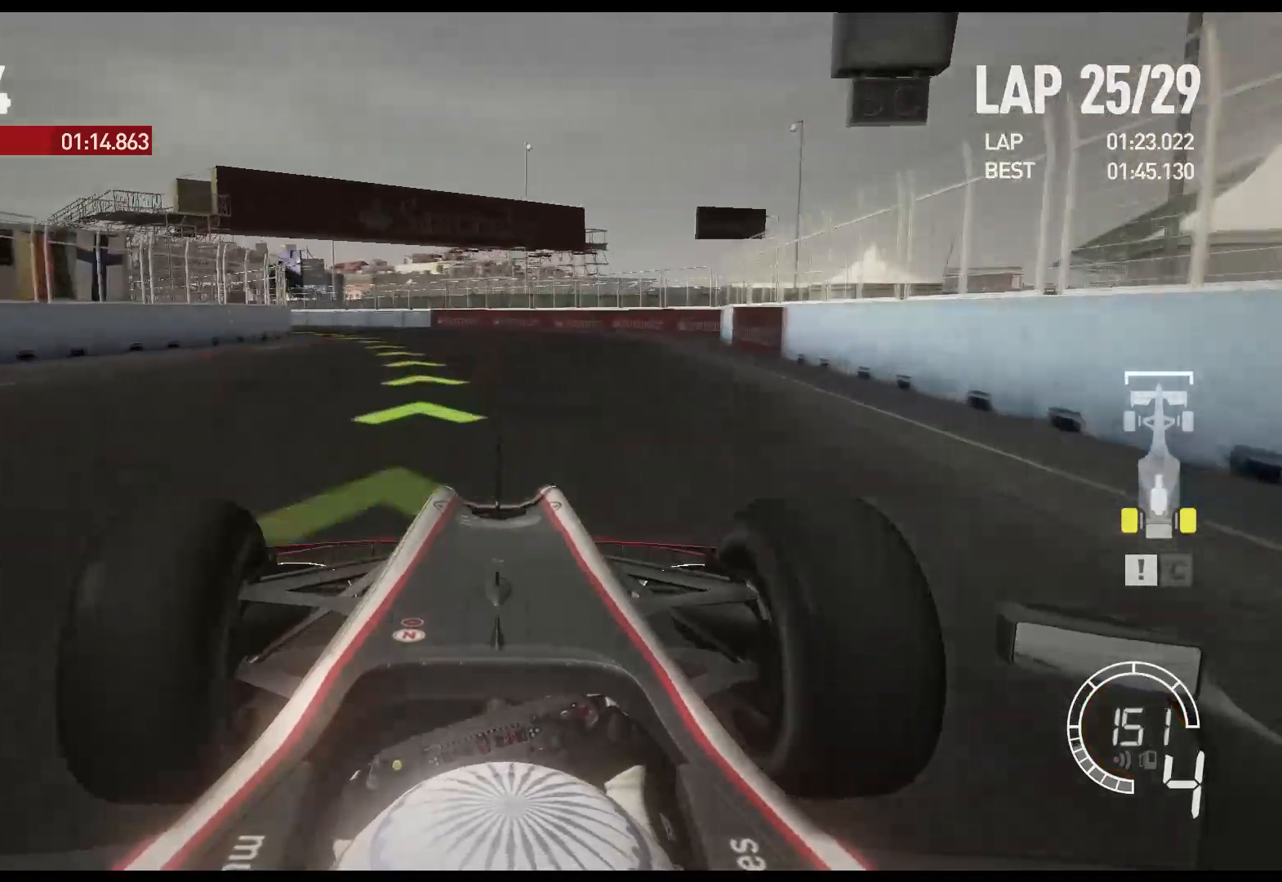
{"buttons": ["R2"], "left_stick": "left", "right_stick": "center", "events": []}
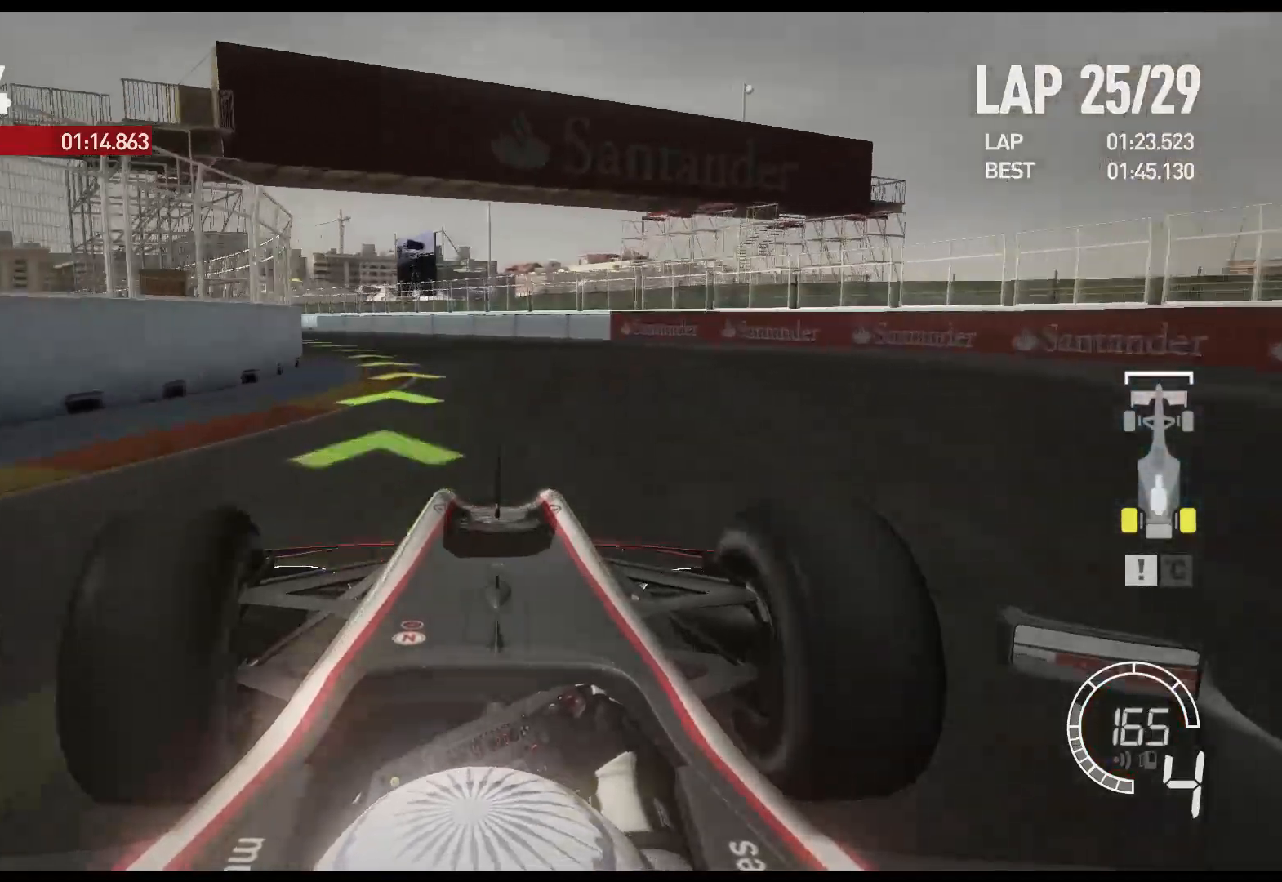
{"buttons": ["R2"], "left_stick": "left", "right_stick": "center", "events": []}
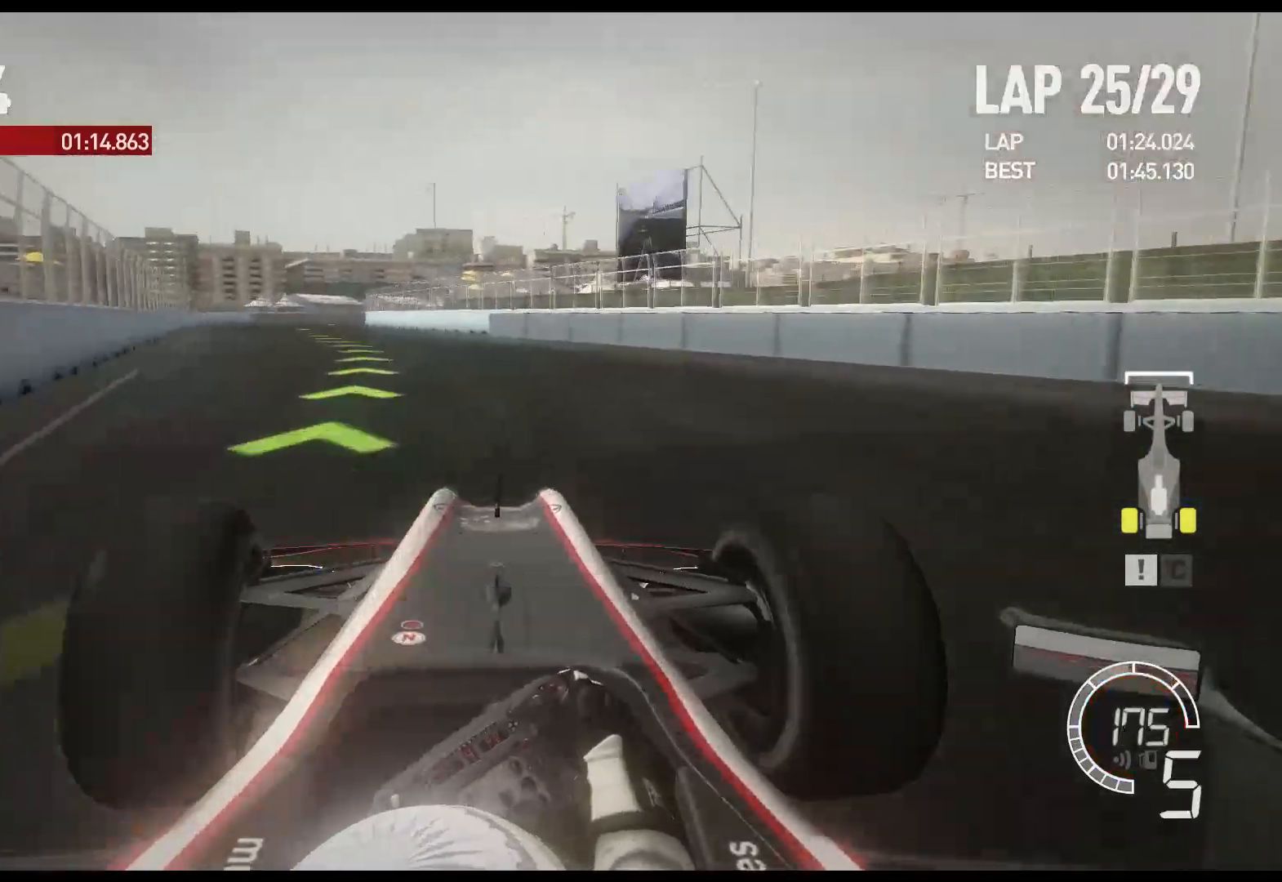
{"buttons": ["R2"], "left_stick": "left", "right_stick": "center", "events": [[17, "A", "down"], [117, "A", "up"]]}
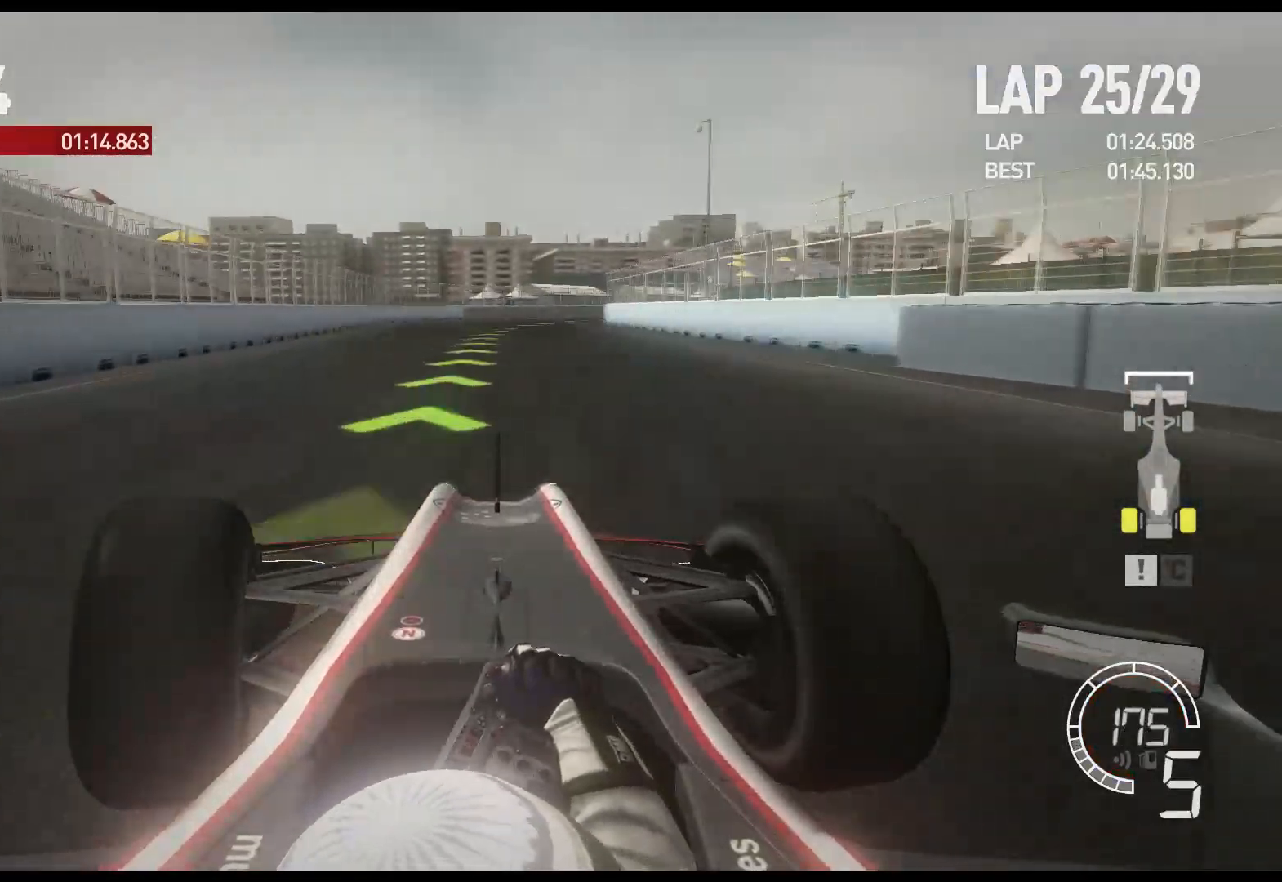
{"buttons": ["R2"], "left_stick": "right", "right_stick": "center", "events": [[67, "left_stick", "center"], [200, "left_stick", "right"]]}
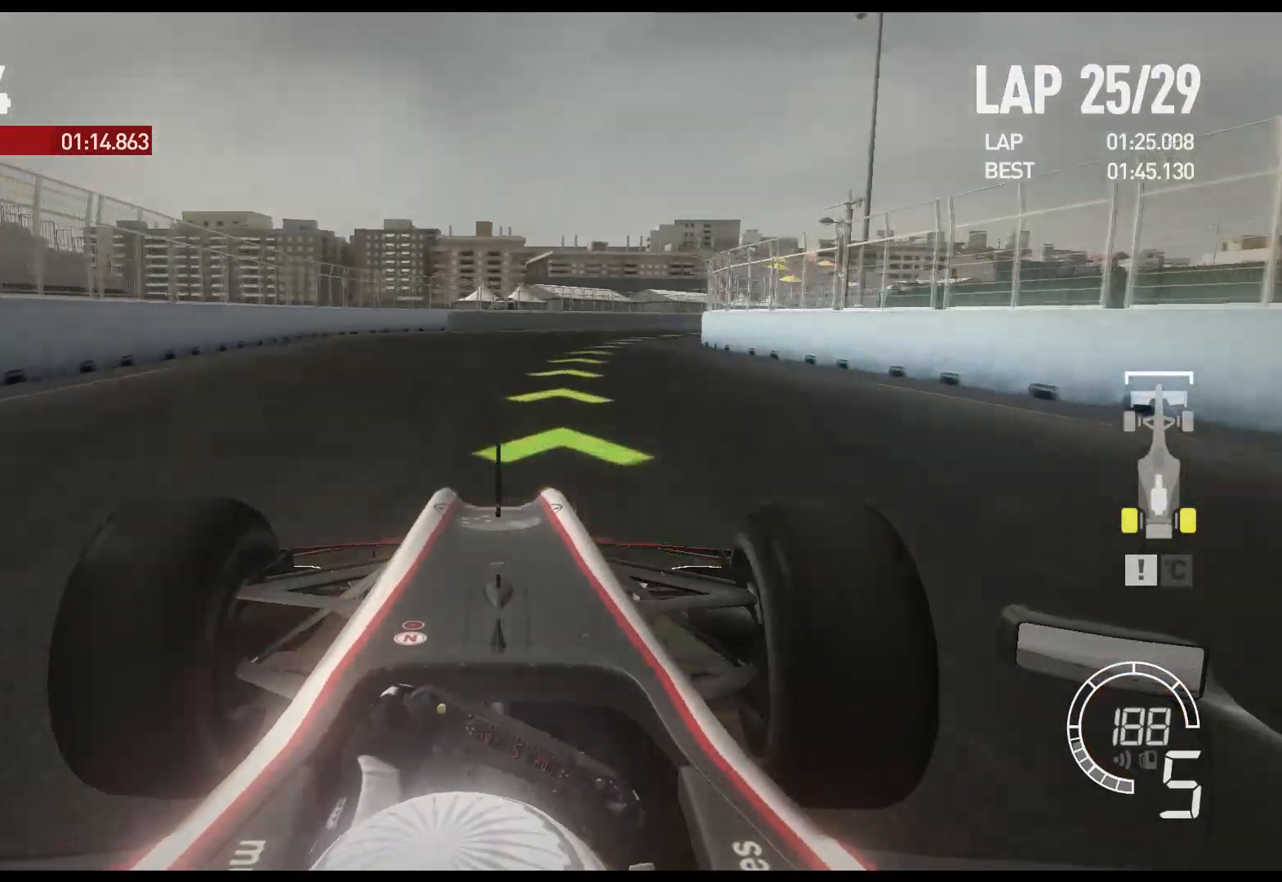
{"buttons": ["R2"], "left_stick": "right", "right_stick": "center", "events": []}
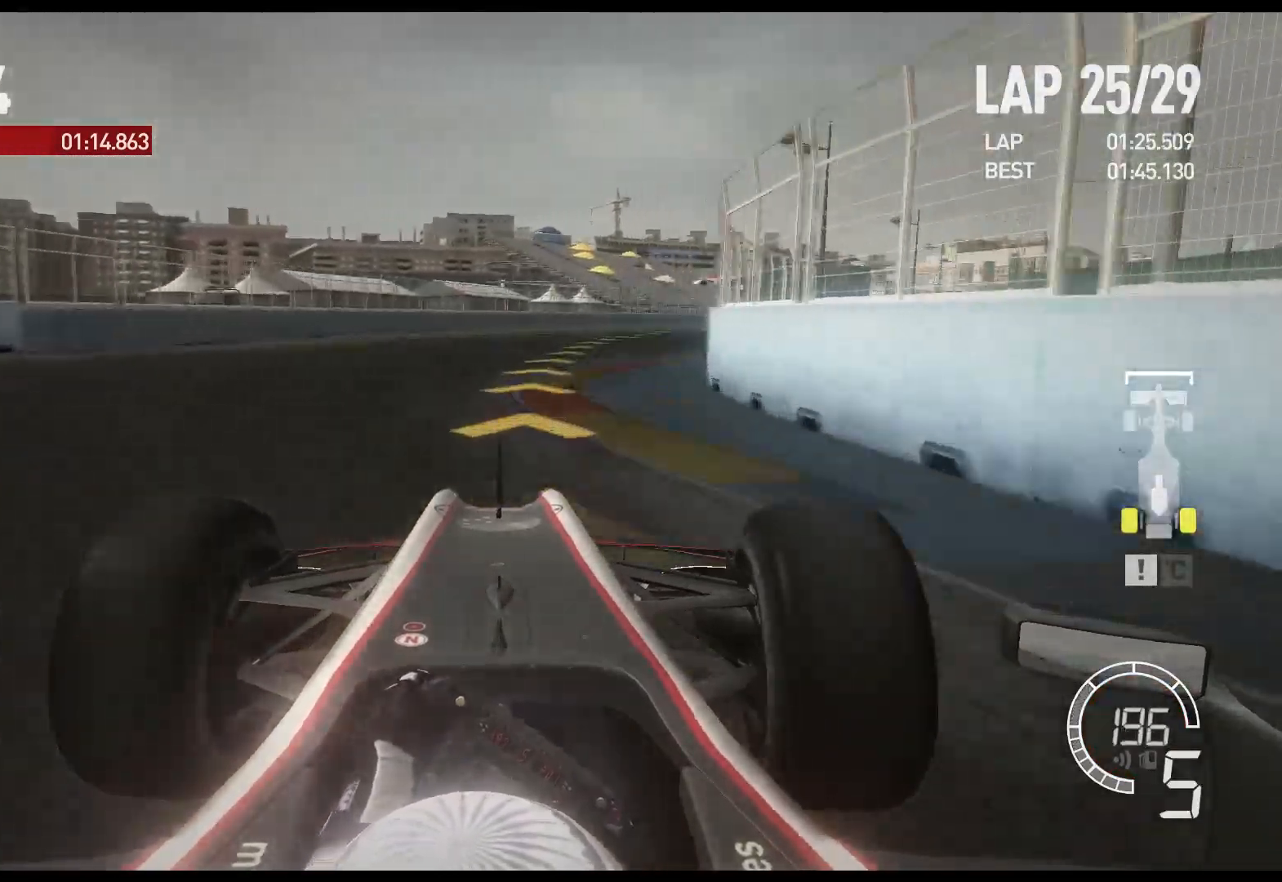
{"buttons": ["R2"], "left_stick": "right", "right_stick": "center", "events": []}